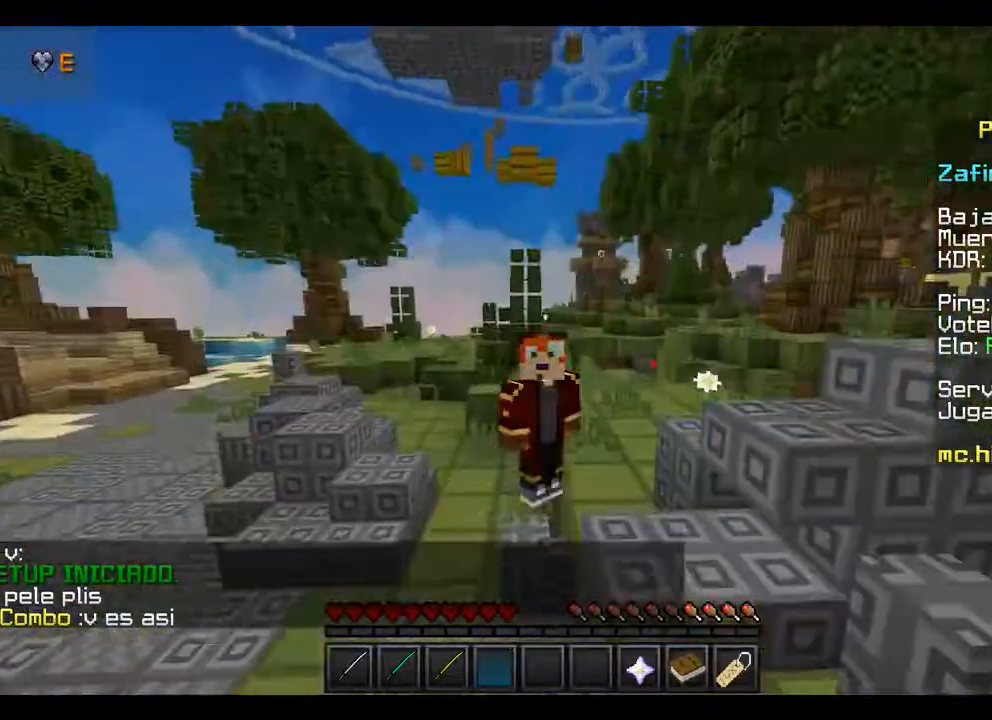
Gameplay with keyboard and mouse; each line is a JSON object with the keys and mouse buttons held at the frame after it. "events" lists presses ("down") and releases ("up") of "a", "d", "s", "w", "mouse_left" and "mouse_right" between this image and that frame as [ms after this image, input, new state], when the widget could be followed in between. "mouse_left", "mouse_right" = the "left", "right" buttons of the "mouse" list. No other keys are recorded. Fast repeated clicks can show as one long hold. Mouse movement is not recorded.
{"keys": ["w"], "mouse": ["left"], "events": [[100, "mouse_left", "up"], [267, "mouse_left", "down"], [400, "mouse_left", "up"], [500, "mouse_left", "down"]]}
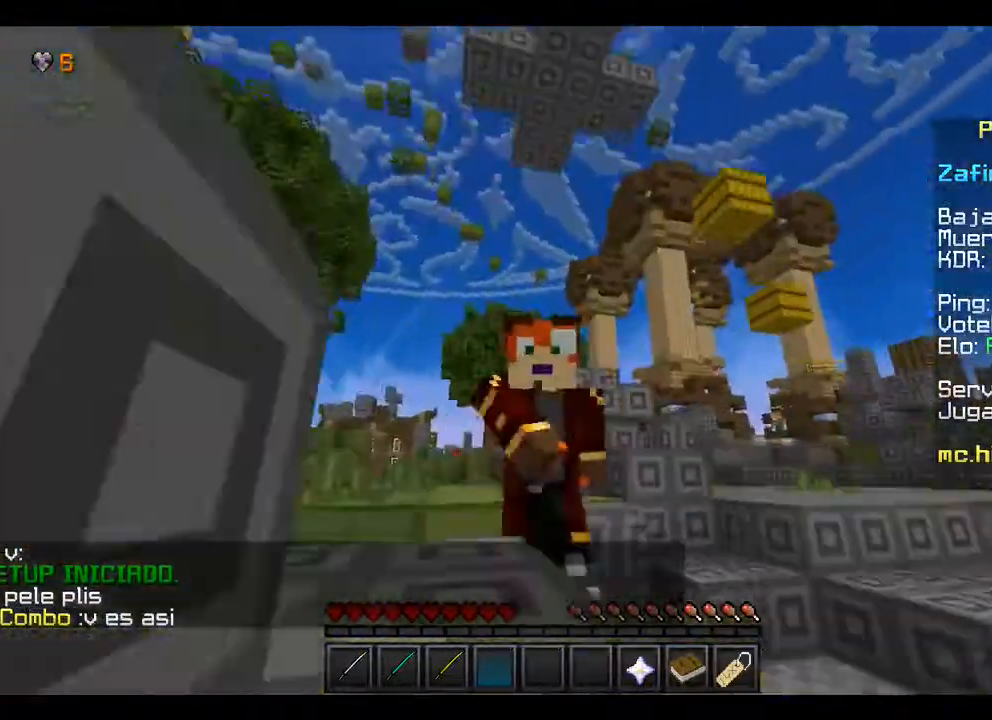
{"keys": ["w"], "mouse": [], "events": [[100, "mouse_left", "up"]]}
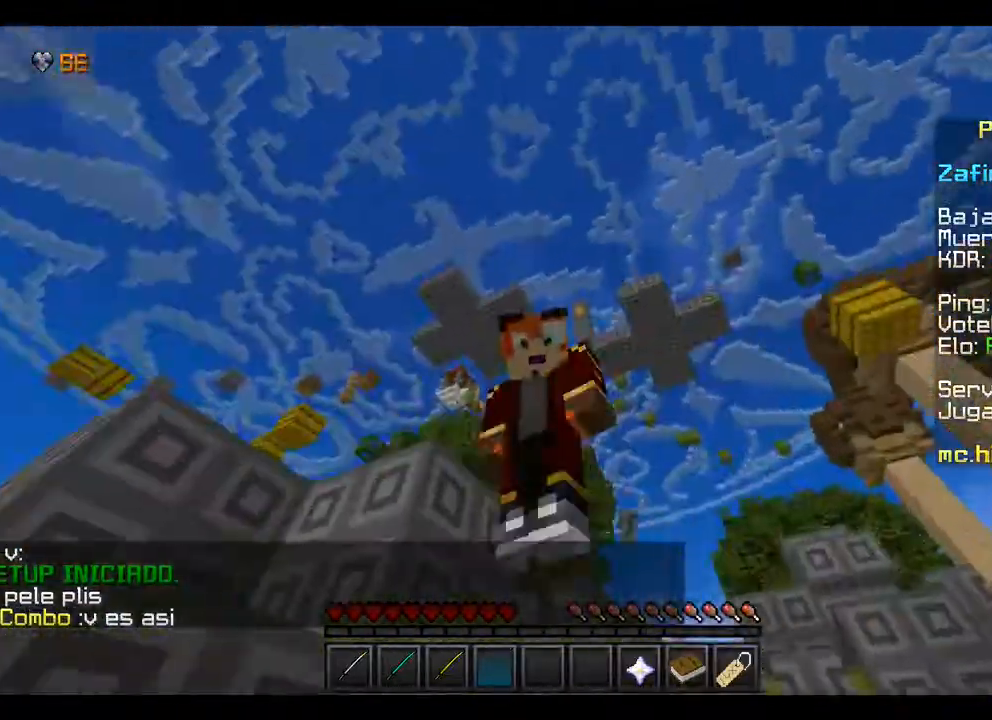
{"keys": ["w"], "mouse": [], "events": [[67, "mouse_left", "down"], [200, "mouse_left", "up"]]}
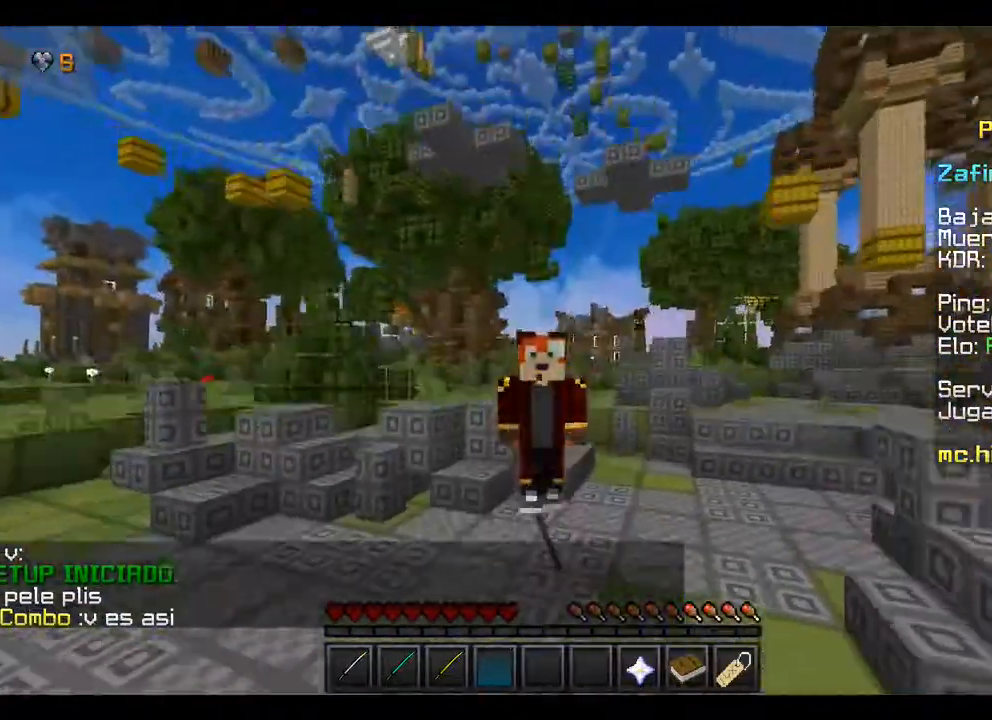
{"keys": ["w"], "mouse": [], "events": []}
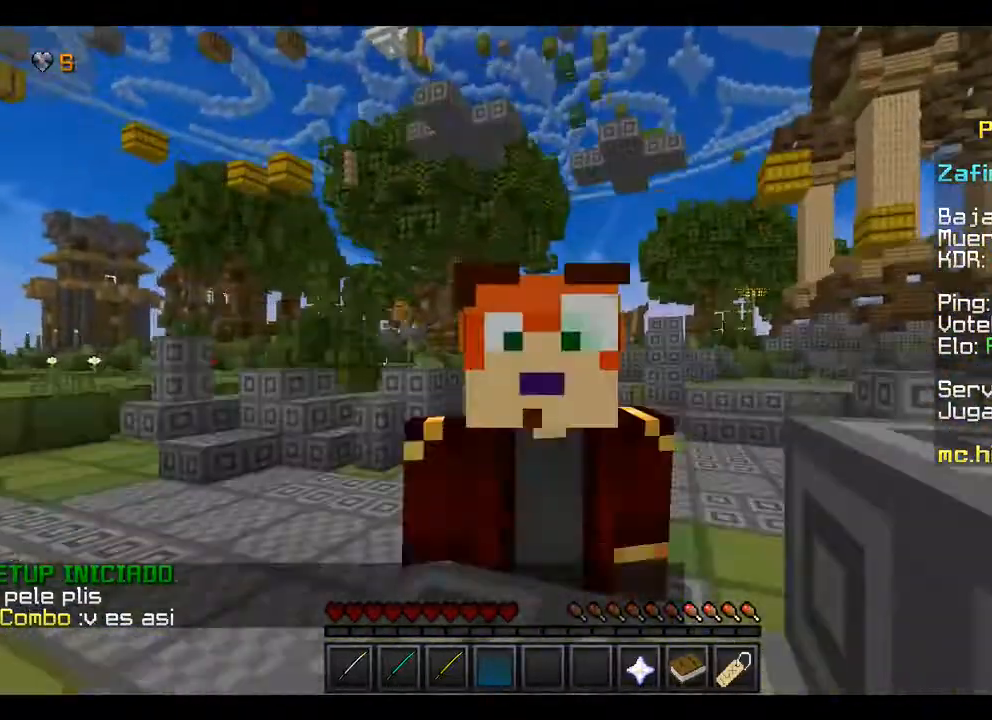
{"keys": ["w"], "mouse": ["right"], "events": [[467, "mouse_right", "down"]]}
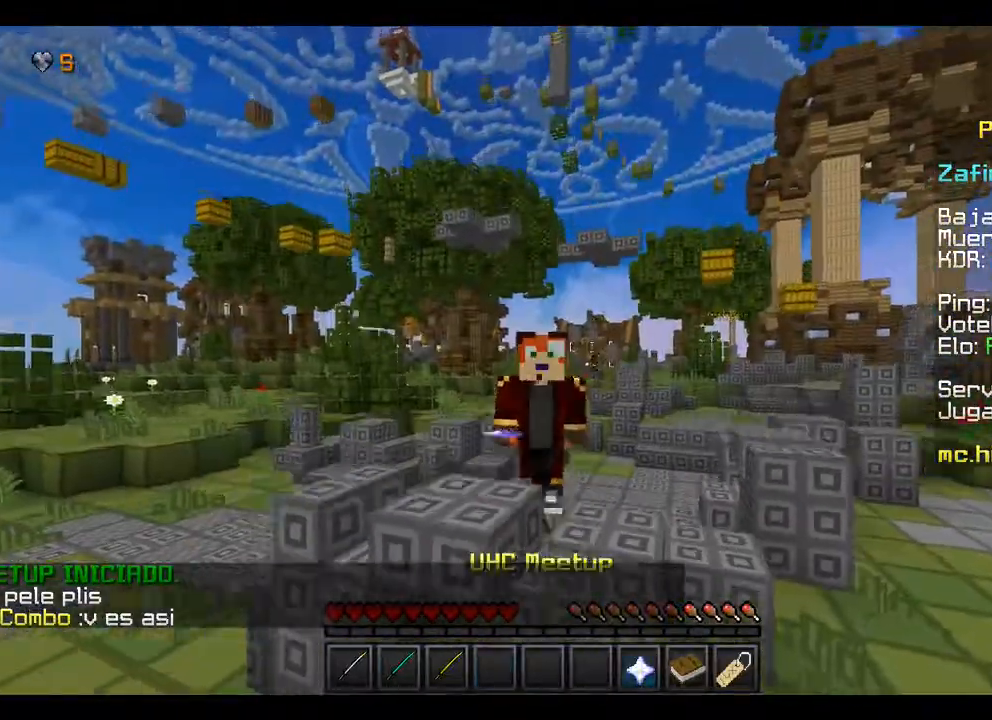
{"keys": [], "mouse": [], "events": [[100, "w", "up"], [133, "mouse_right", "up"]]}
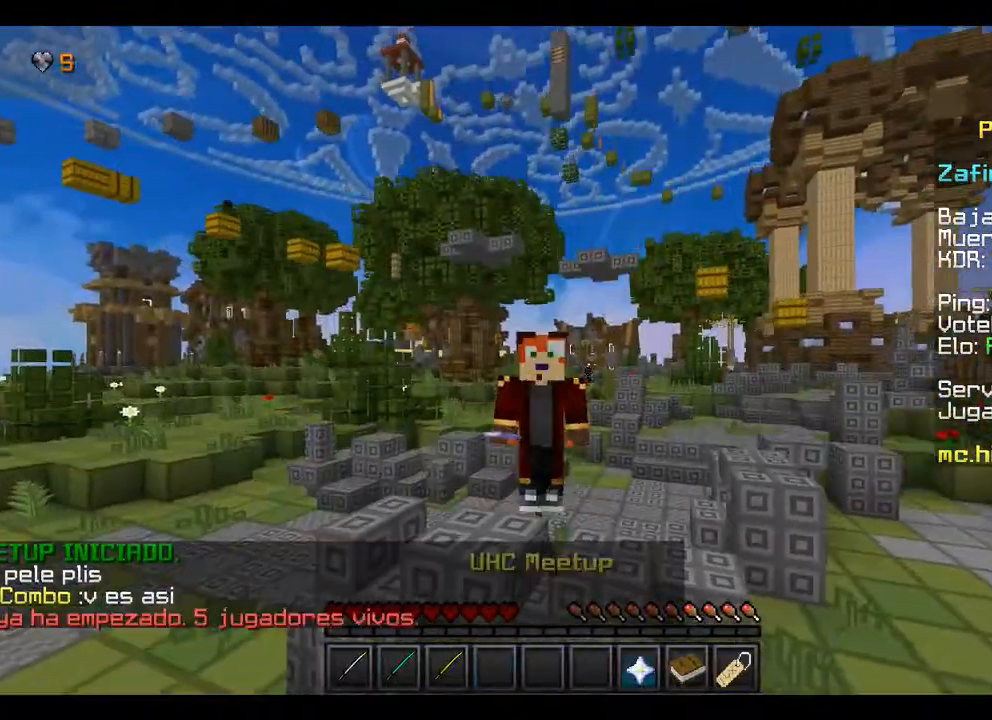
{"keys": [], "mouse": [], "events": []}
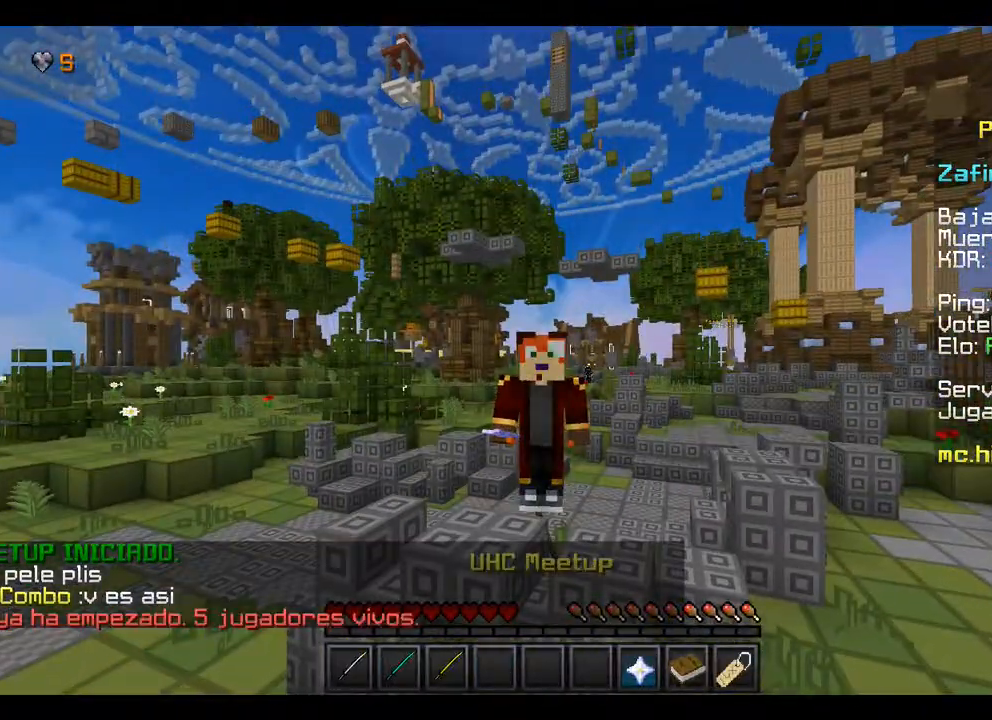
{"keys": [], "mouse": [], "events": []}
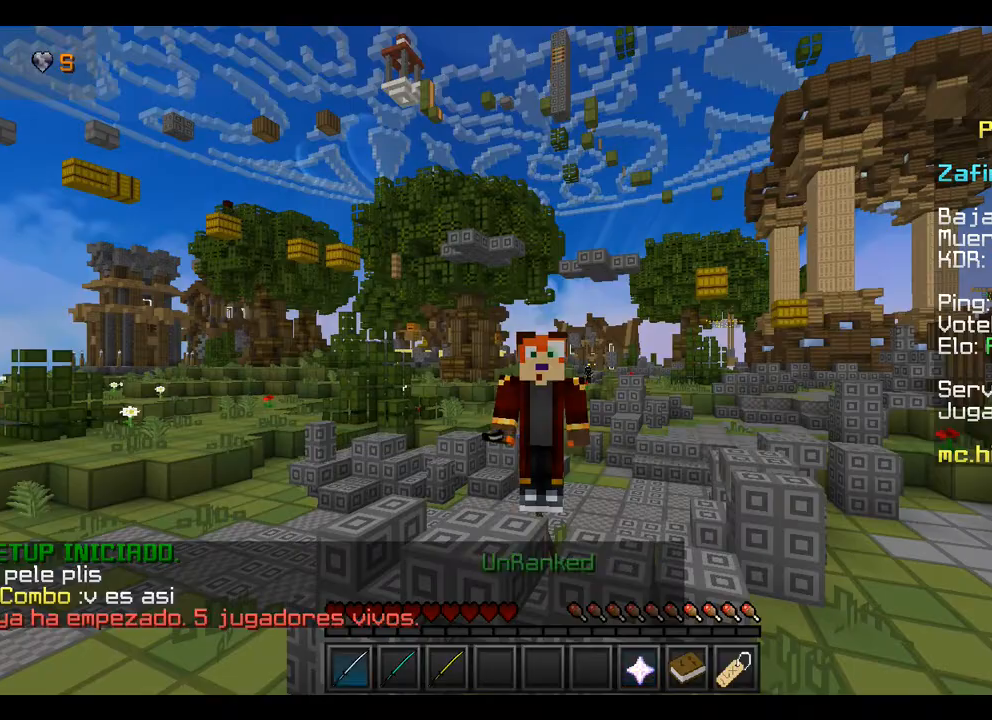
{"keys": ["w"], "mouse": [], "events": [[133, "w", "down"]]}
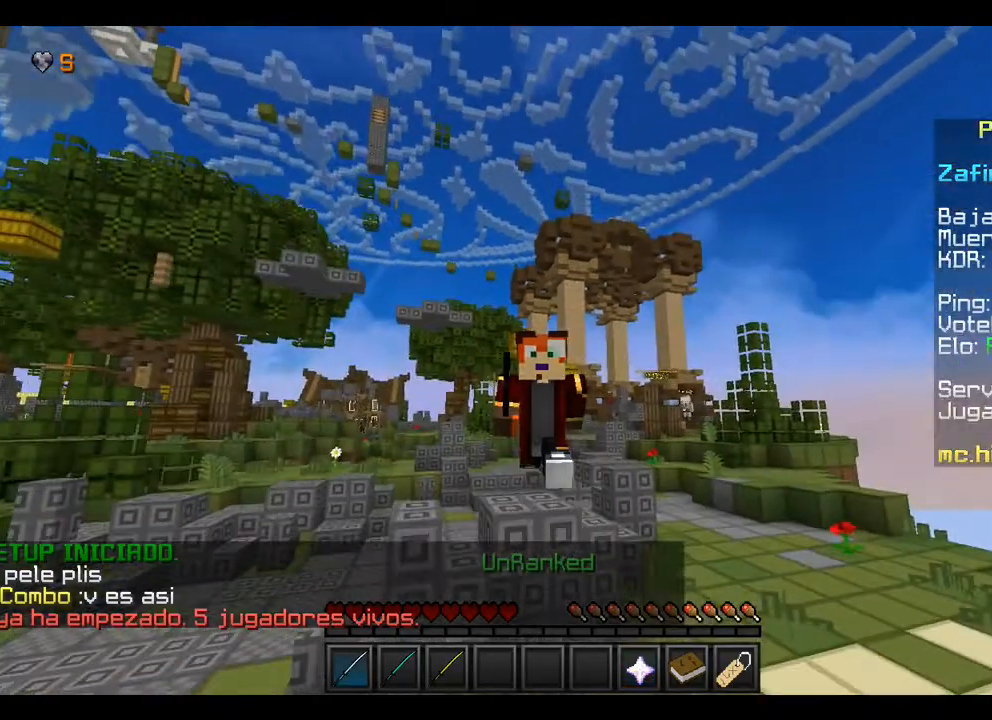
{"keys": [], "mouse": [], "events": [[267, "w", "up"]]}
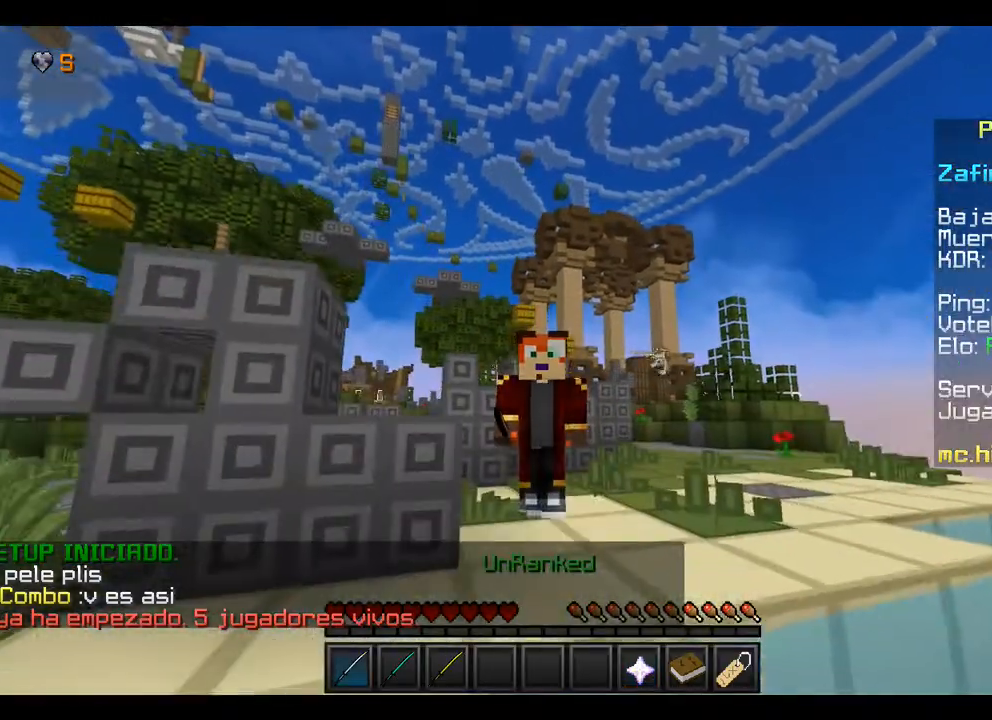
{"keys": [], "mouse": [], "events": []}
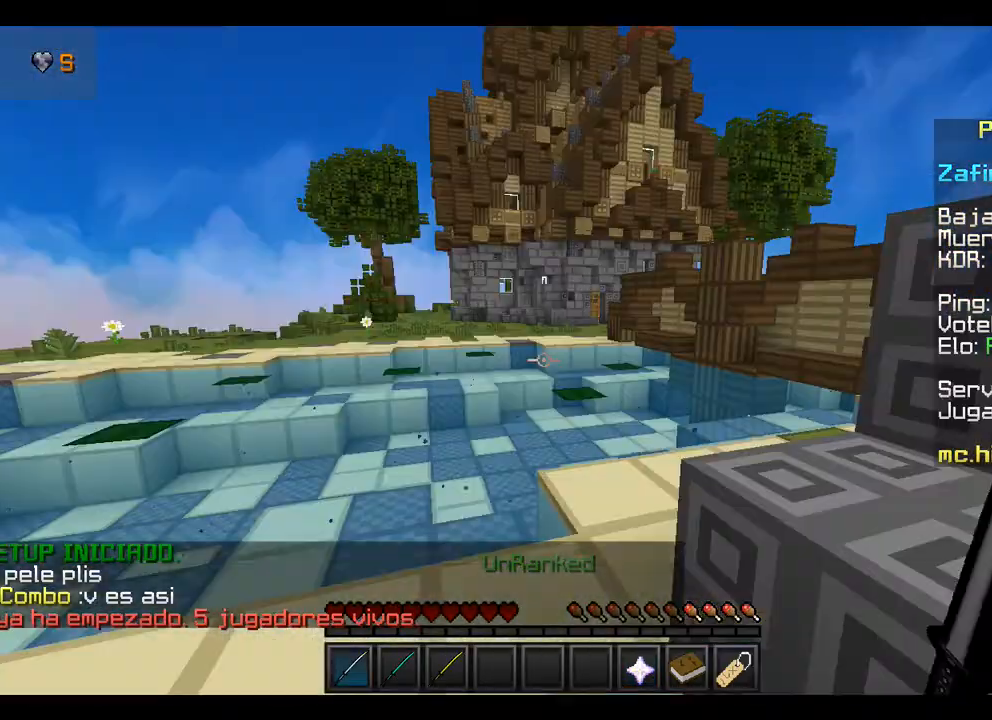
{"keys": ["w"], "mouse": [], "events": [[300, "w", "down"]]}
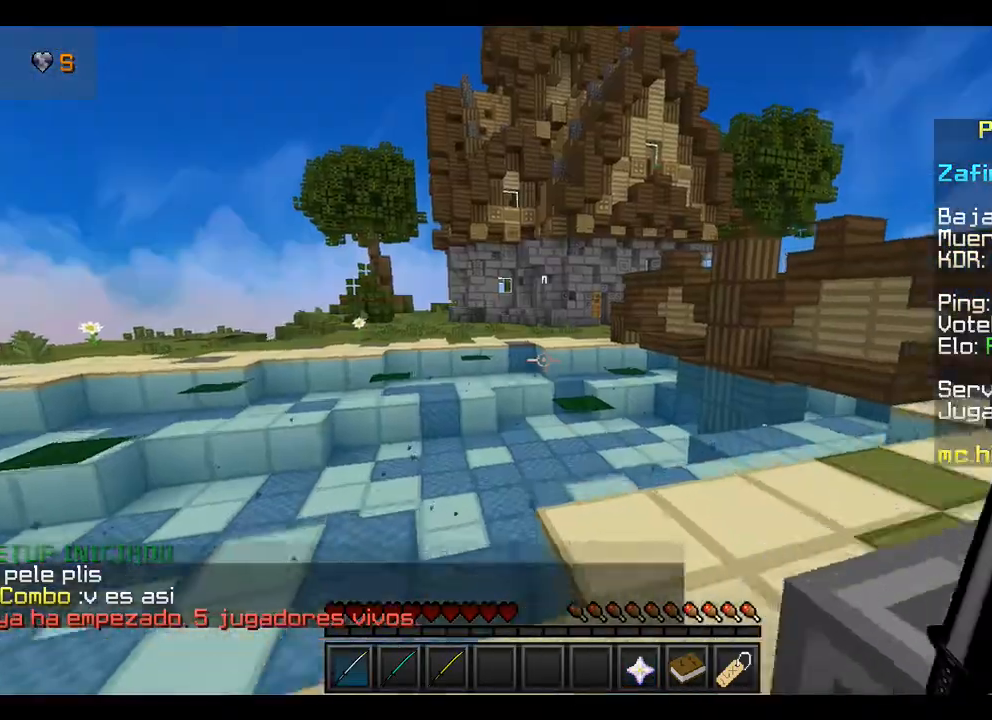
{"keys": ["w"], "mouse": [], "events": [[200, "w", "up"], [367, "w", "down"]]}
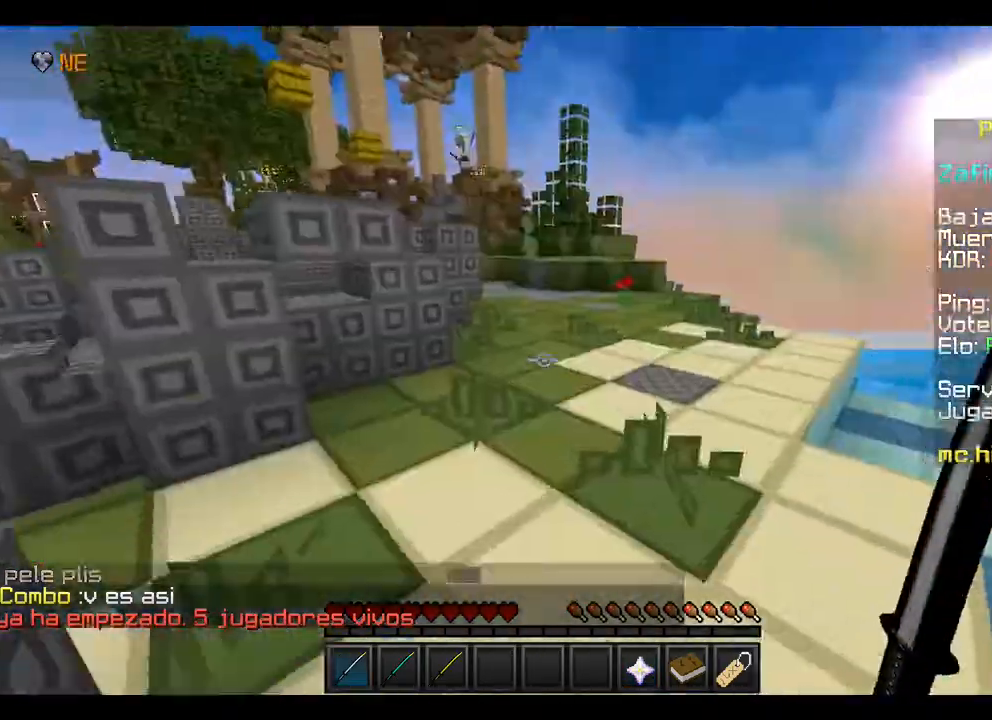
{"keys": ["w"], "mouse": [], "events": []}
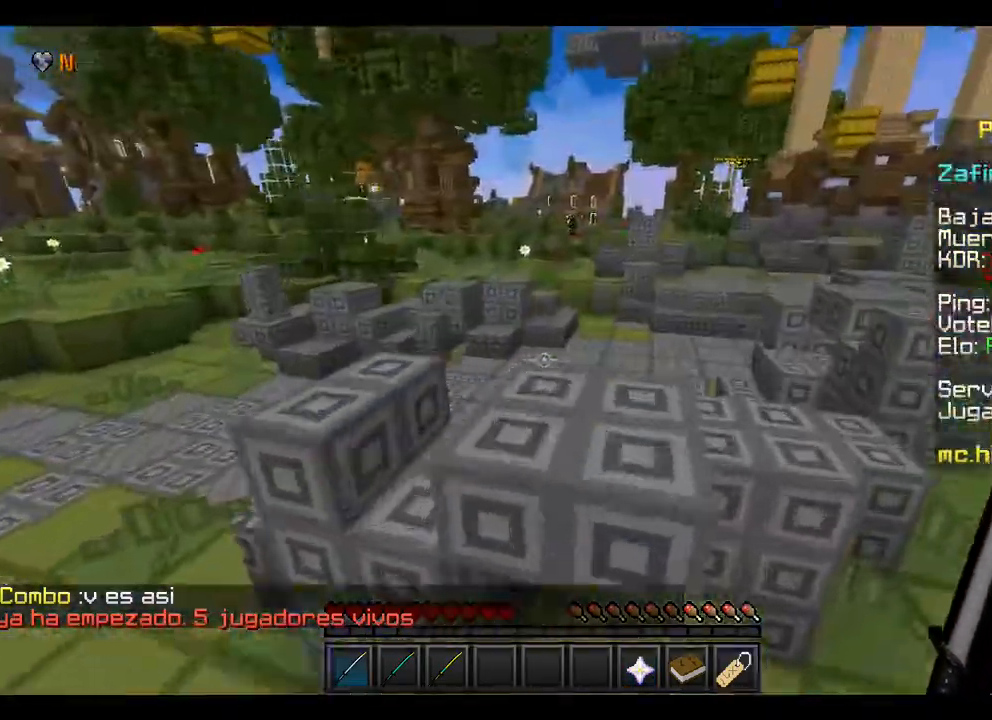
{"keys": ["w"], "mouse": [], "events": []}
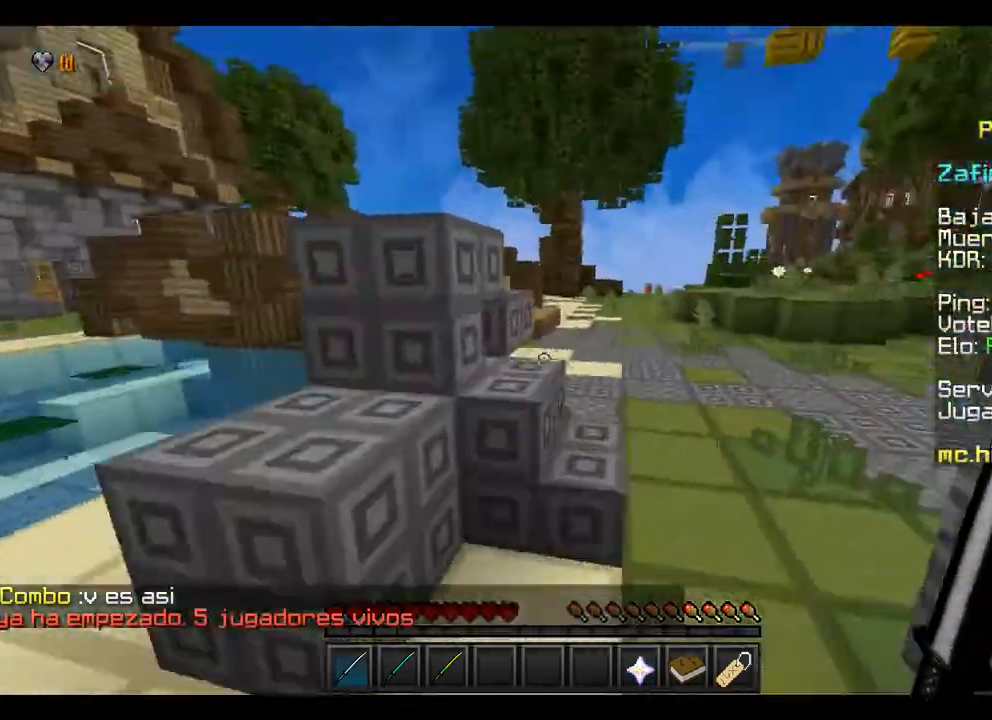
{"keys": ["w"], "mouse": [], "events": []}
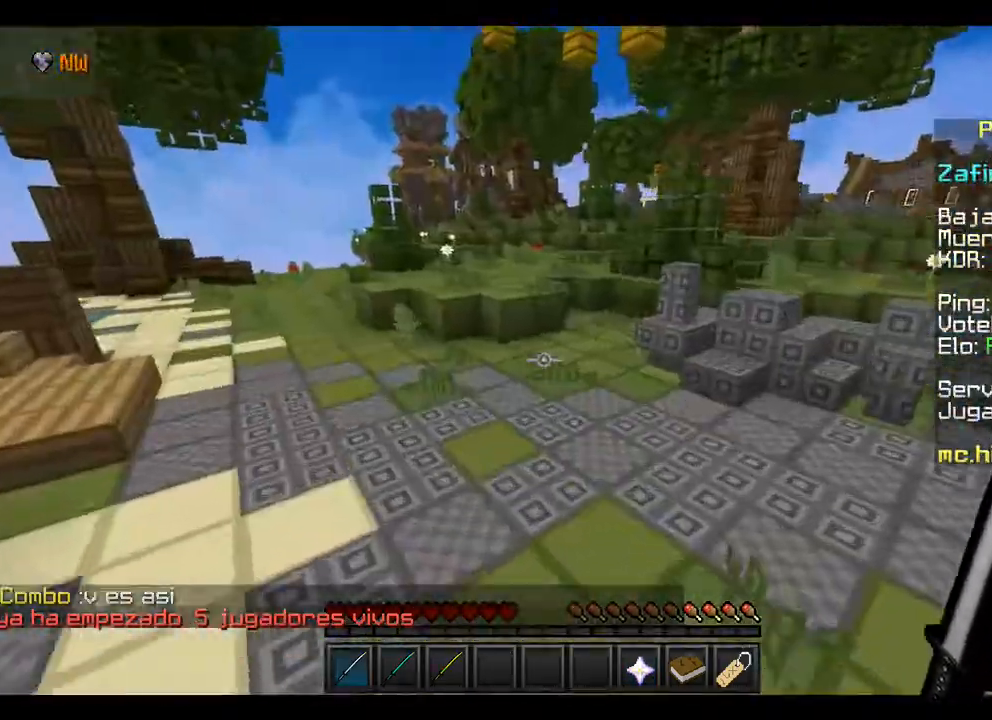
{"keys": ["w"], "mouse": [], "events": []}
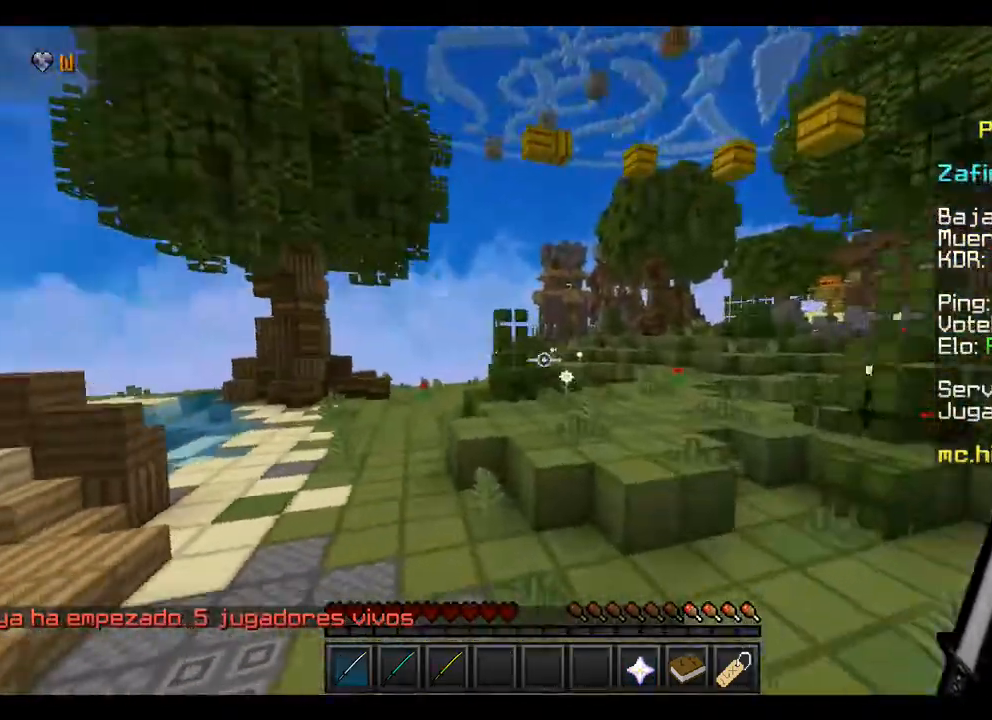
{"keys": ["w"], "mouse": [], "events": []}
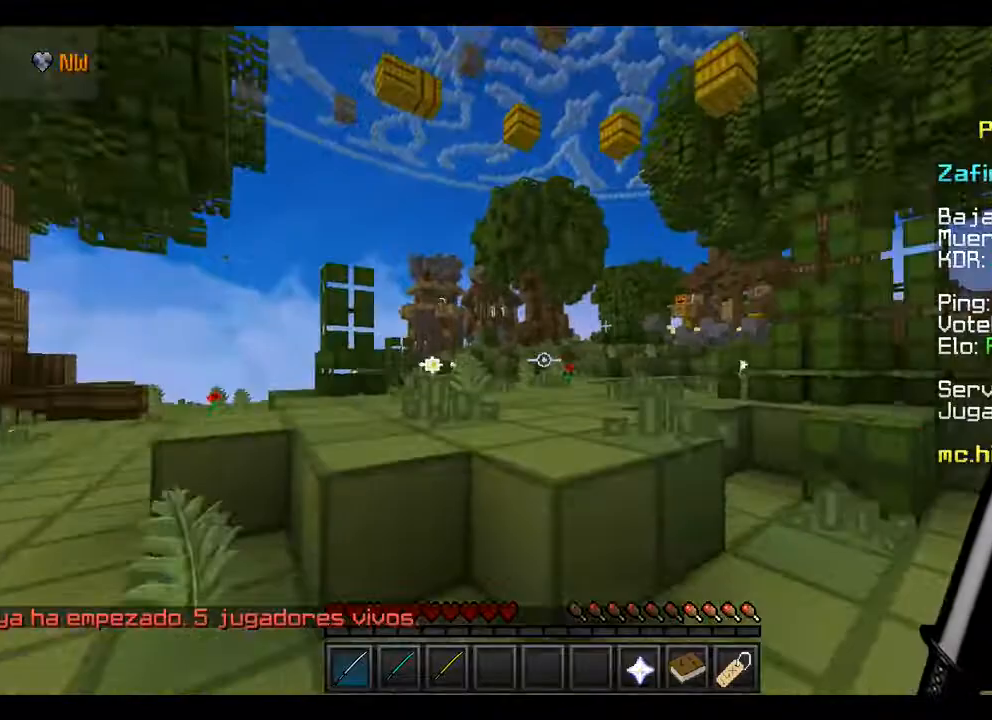
{"keys": ["w"], "mouse": [], "events": []}
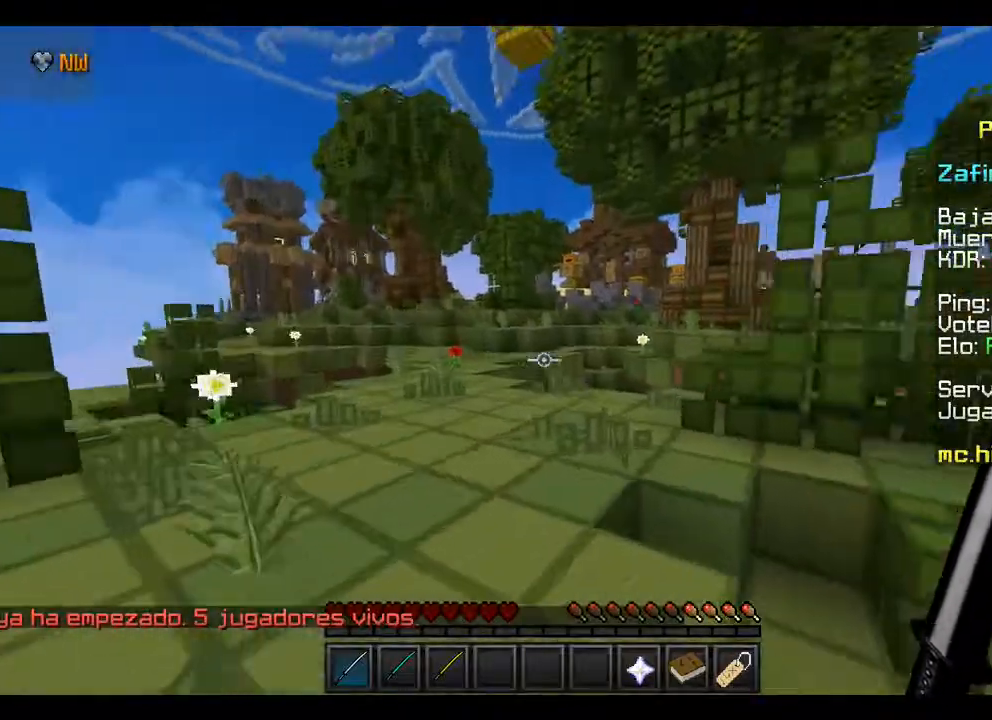
{"keys": ["w"], "mouse": [], "events": []}
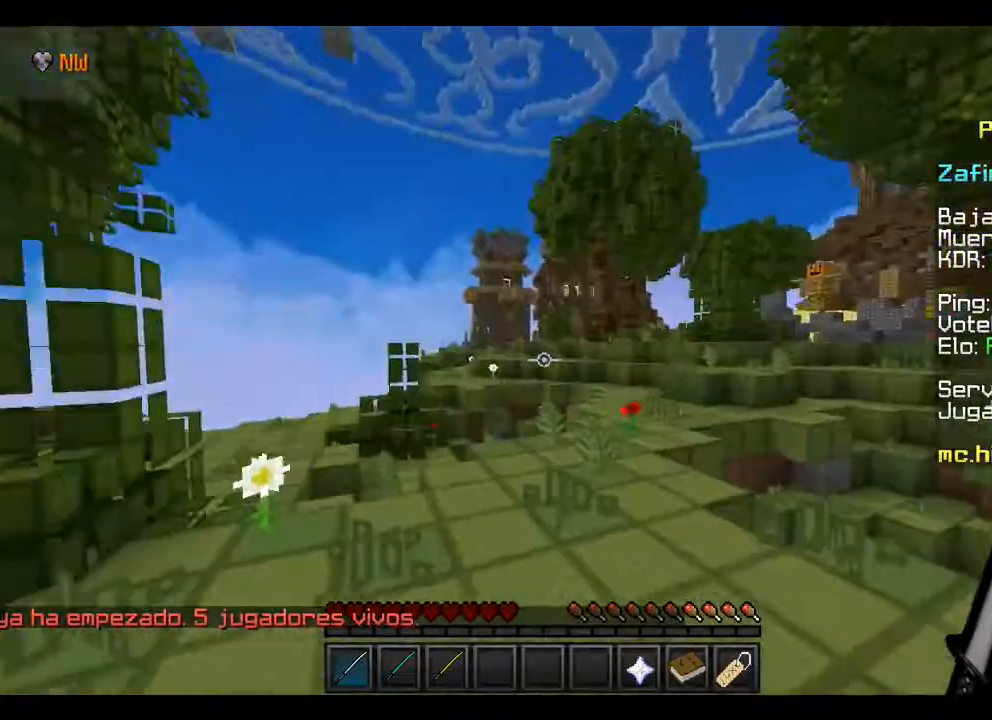
{"keys": ["w"], "mouse": [], "events": []}
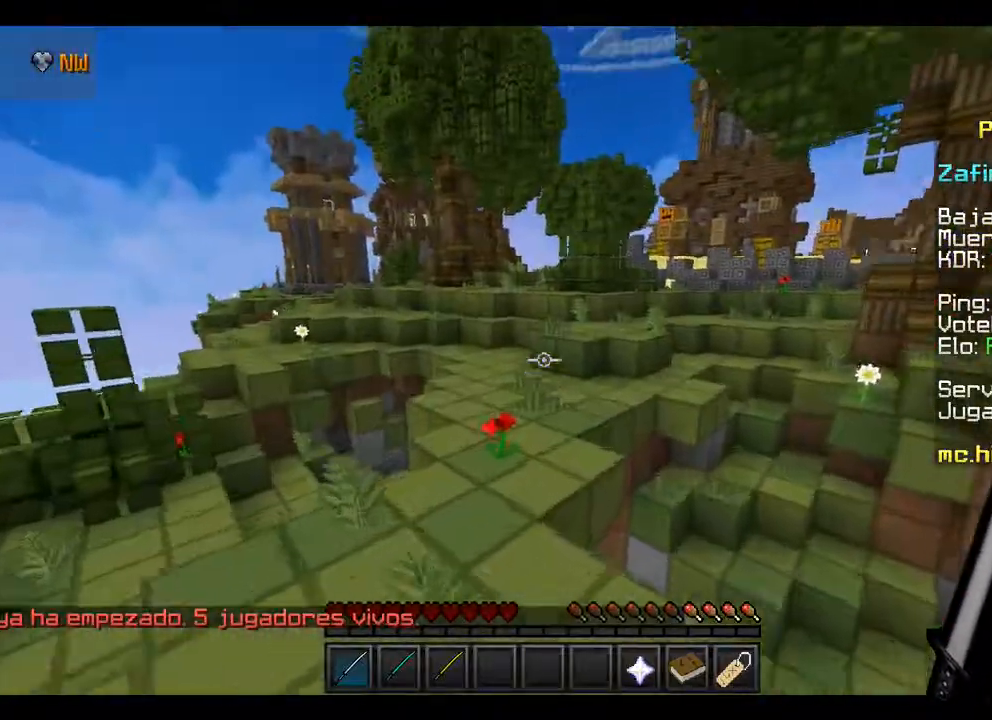
{"keys": ["w"], "mouse": ["right"], "events": [[467, "mouse_right", "down"]]}